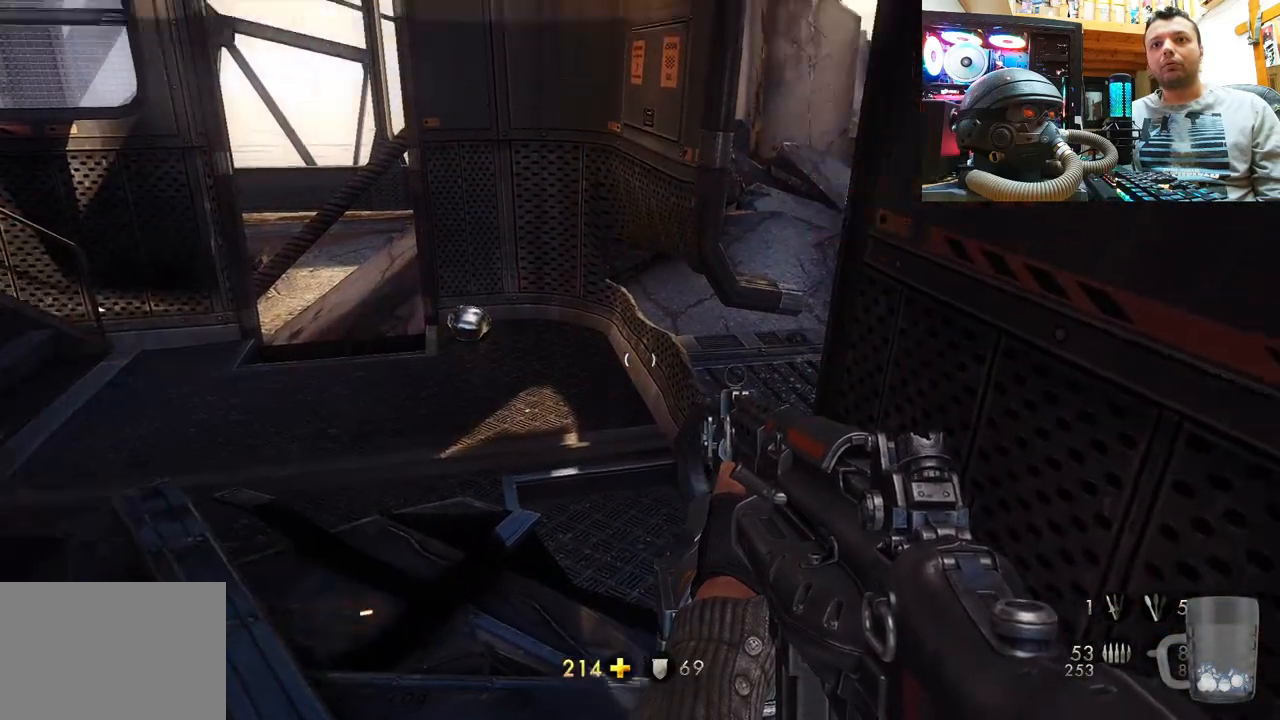
Gameplay with a controller (PlayStation layout); each line is a JSON object with the inputs held at the frame after it. "events" lists button and stick changes between this image and that frame as [ms after this image, input, new state], when the widget could be followed in between. Not read: L1 R3.
{"buttons": [], "left_stick": "center", "right_stick": "left", "events": [[250, "right_stick", "center"], [433, "right_stick", "left"]]}
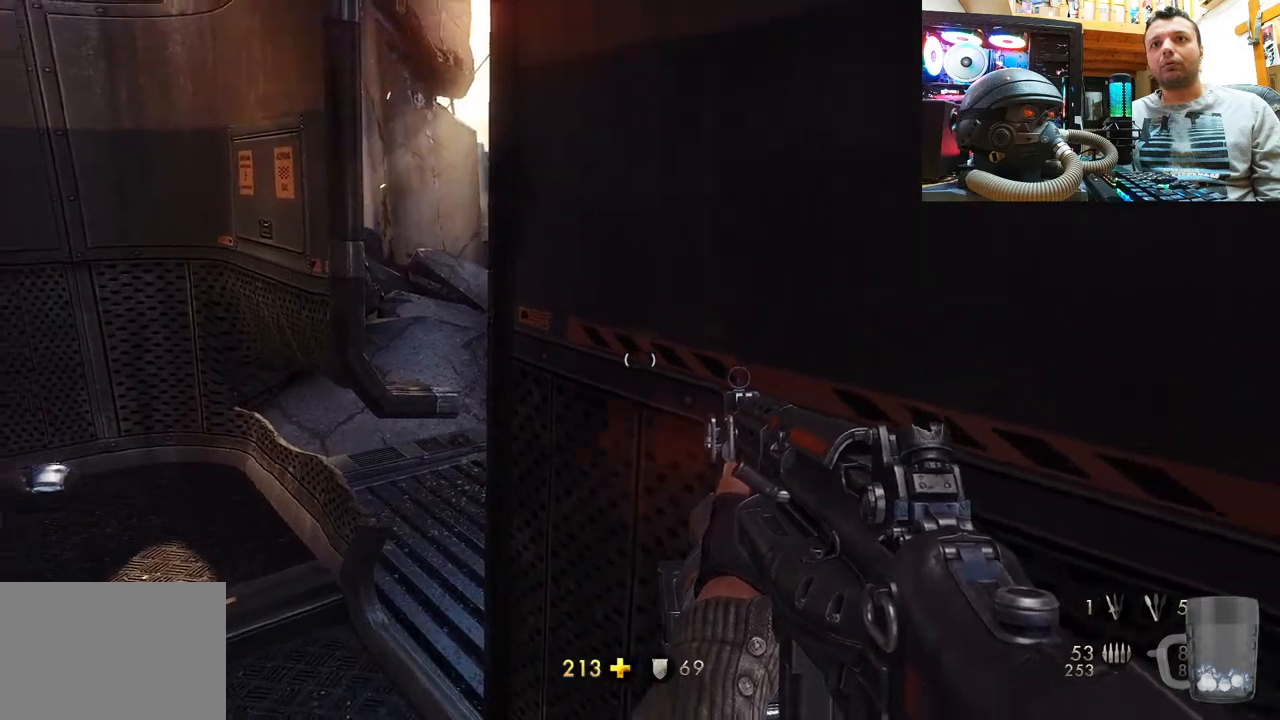
{"buttons": [], "left_stick": "center", "right_stick": "center", "events": [[283, "right_stick", "down-right"], [483, "right_stick", "center"]]}
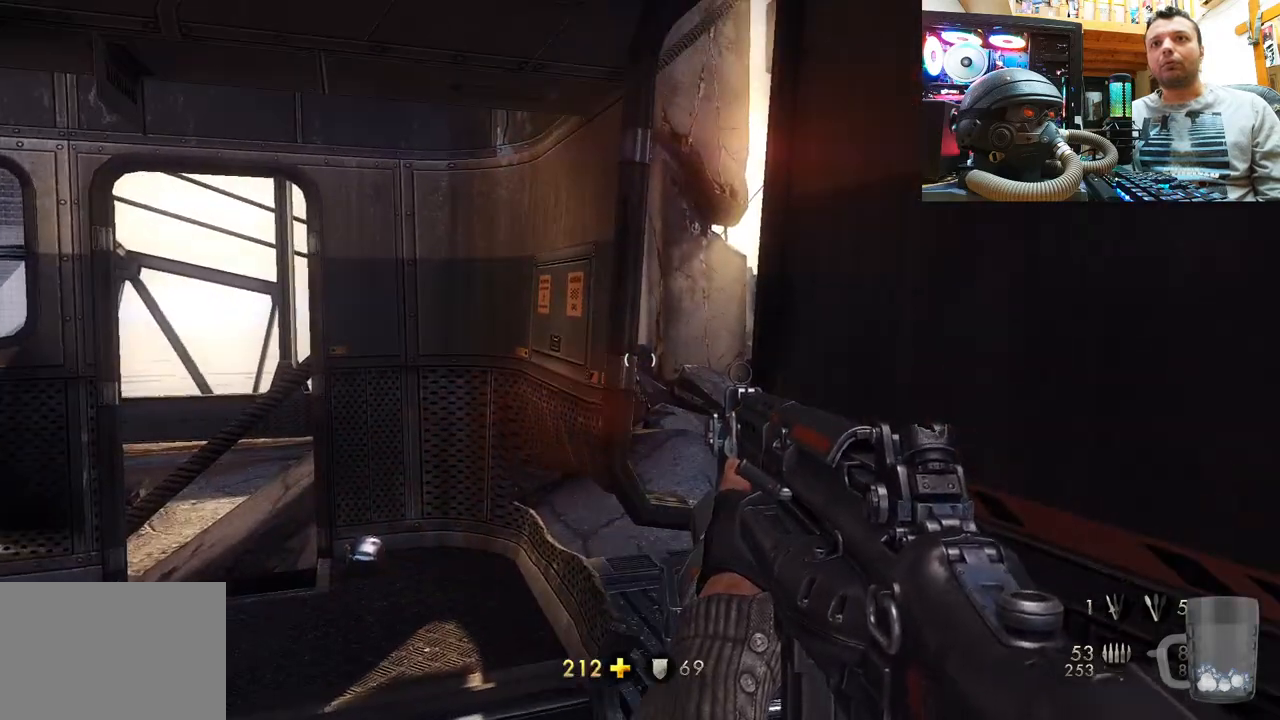
{"buttons": [], "left_stick": "center", "right_stick": "up-left", "events": [[317, "right_stick", "left"], [400, "right_stick", "up-left"]]}
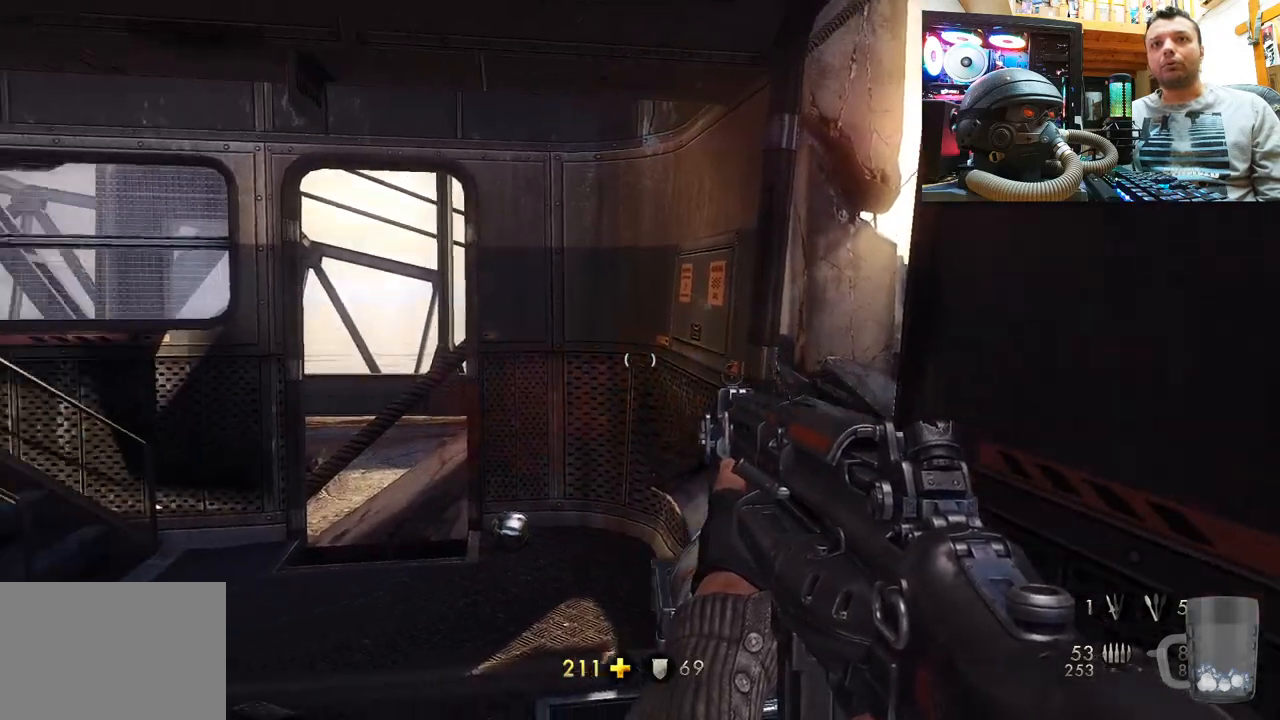
{"buttons": [], "left_stick": "center", "right_stick": "up", "events": [[450, "right_stick", "up"]]}
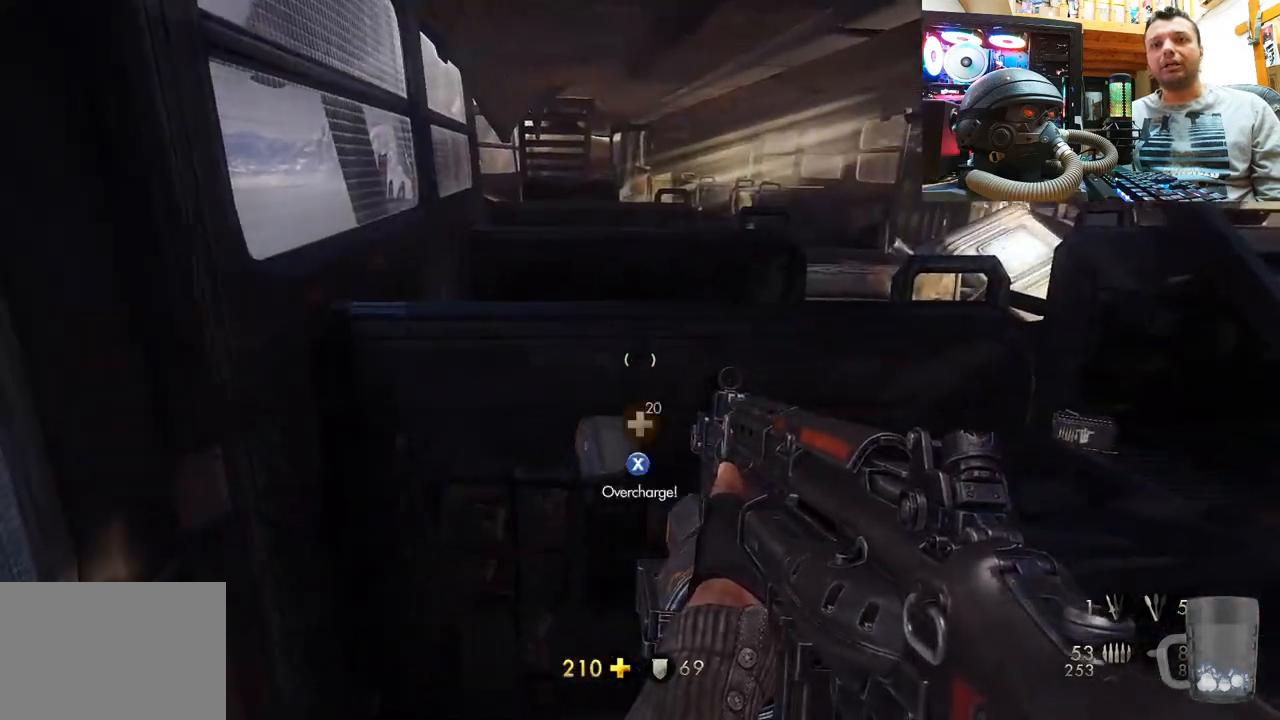
{"buttons": [], "left_stick": "center", "right_stick": "center", "events": [[183, "left_stick", "right"], [250, "left_stick", "up-right"], [300, "right_stick", "center"], [350, "left_stick", "center"]]}
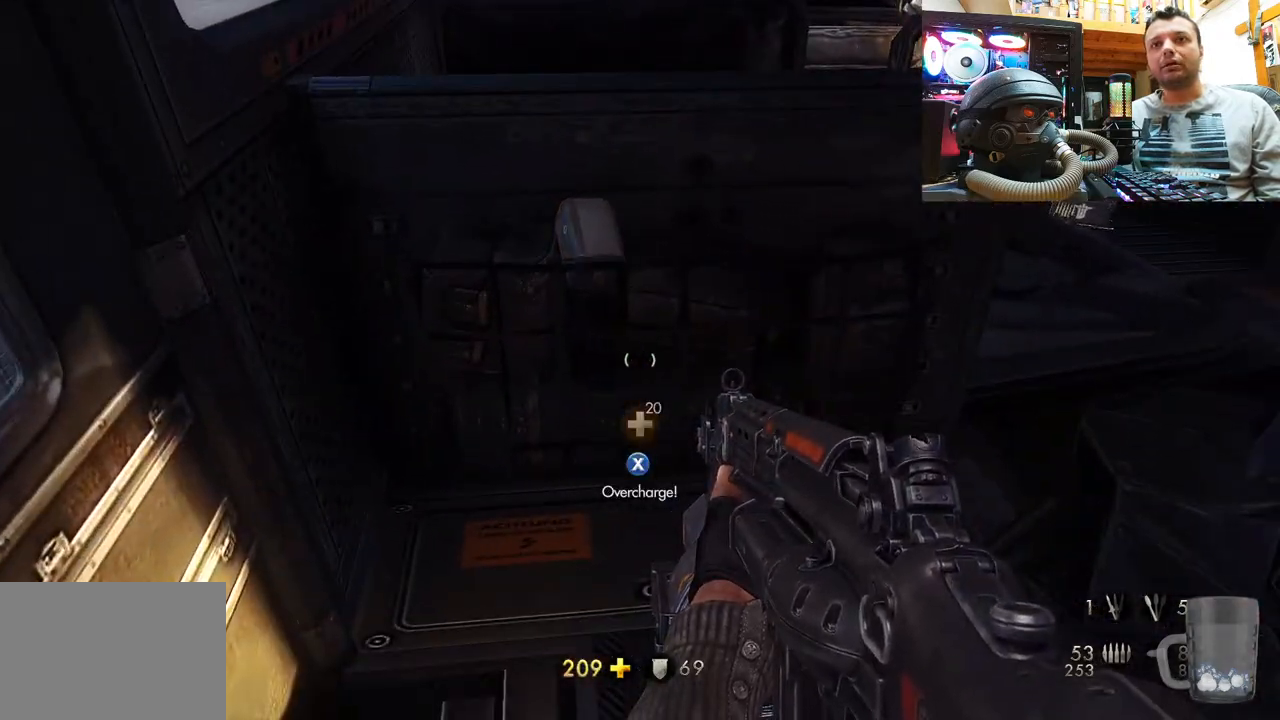
{"buttons": [], "left_stick": "right", "right_stick": "right", "events": [[67, "SQUARE", "down"], [117, "SQUARE", "up"], [200, "SQUARE", "down"], [217, "left_stick", "up"], [283, "SQUARE", "up"], [433, "left_stick", "right"], [450, "right_stick", "right"]]}
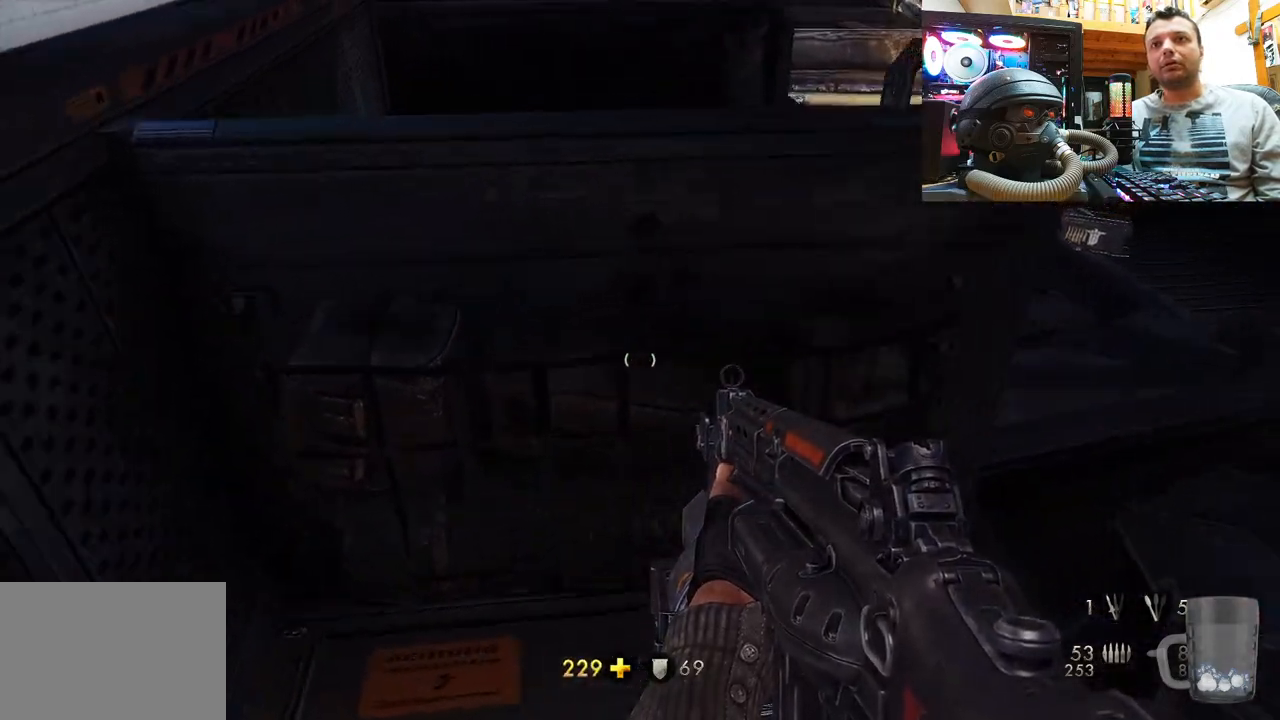
{"buttons": [], "left_stick": "up", "right_stick": "up-left", "events": [[67, "left_stick", "up-right"], [67, "right_stick", "down"], [117, "right_stick", "down-left"], [267, "right_stick", "center"], [400, "left_stick", "up"], [417, "right_stick", "up-left"]]}
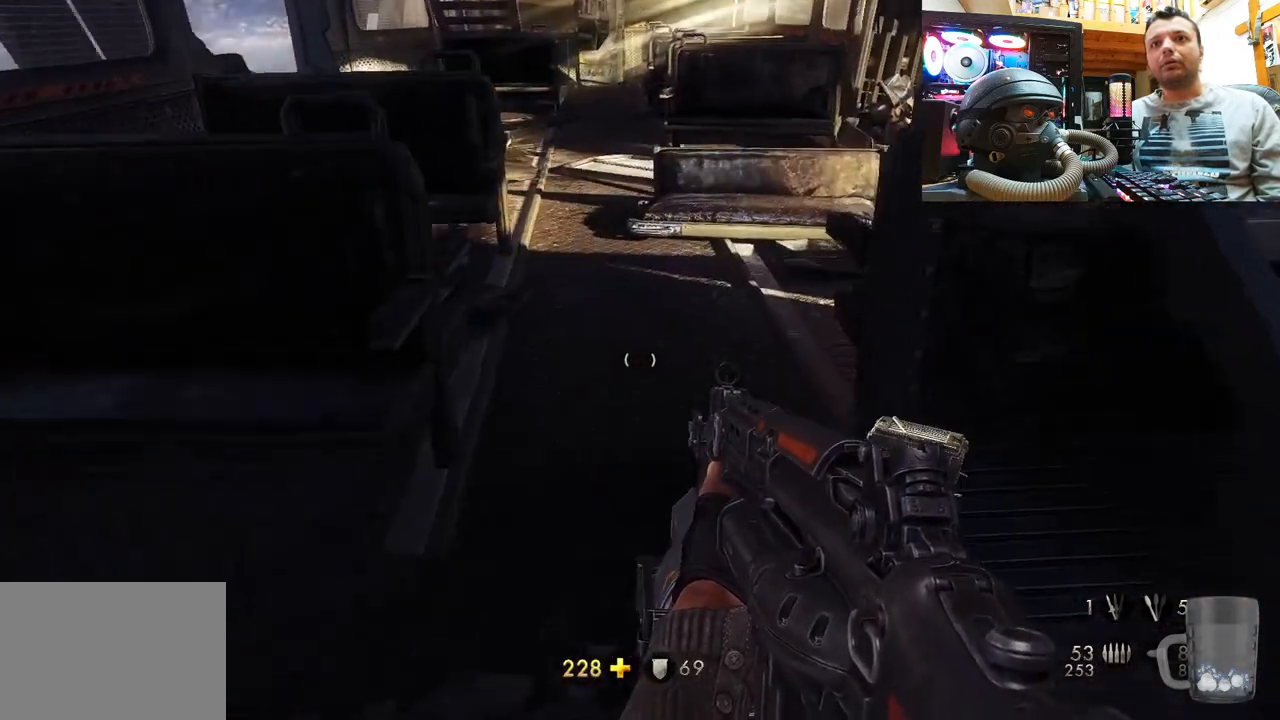
{"buttons": [], "left_stick": "up", "right_stick": "left", "events": [[117, "right_stick", "up-right"], [167, "left_stick", "center"], [367, "left_stick", "up"], [483, "right_stick", "left"]]}
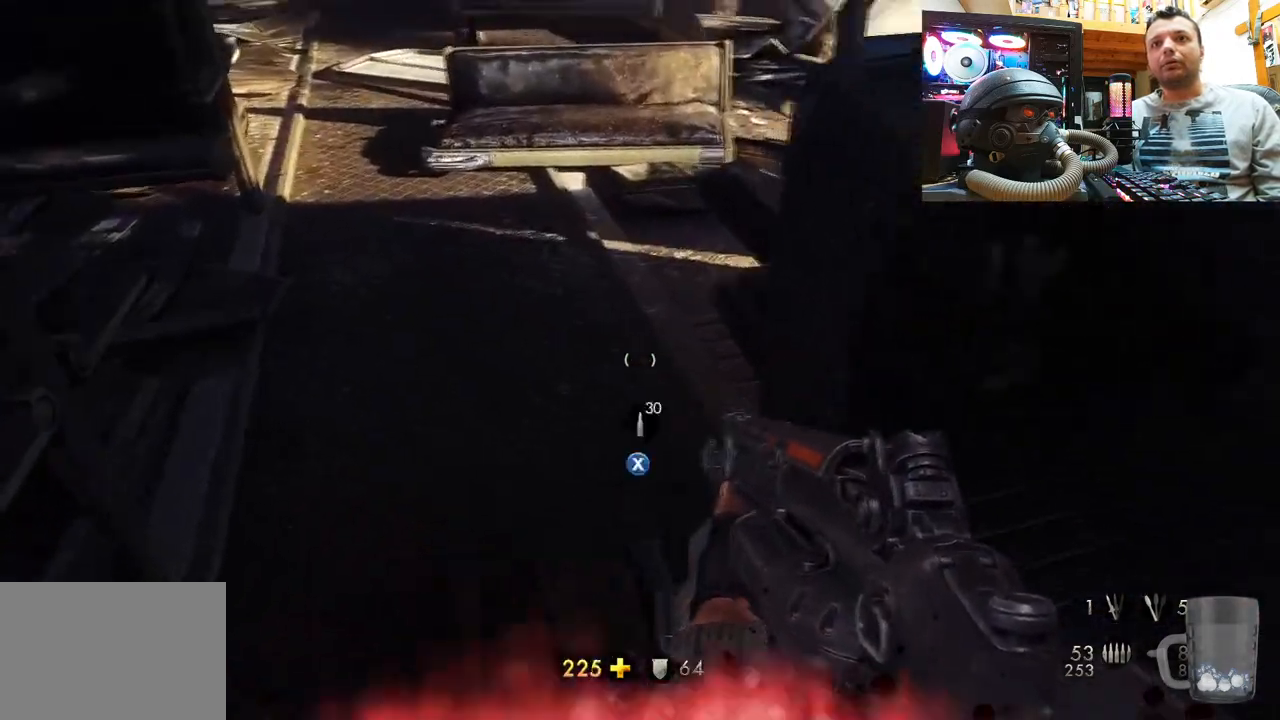
{"buttons": [], "left_stick": "up", "right_stick": "left", "events": [[100, "right_stick", "down-left"], [383, "right_stick", "center"], [433, "right_stick", "left"]]}
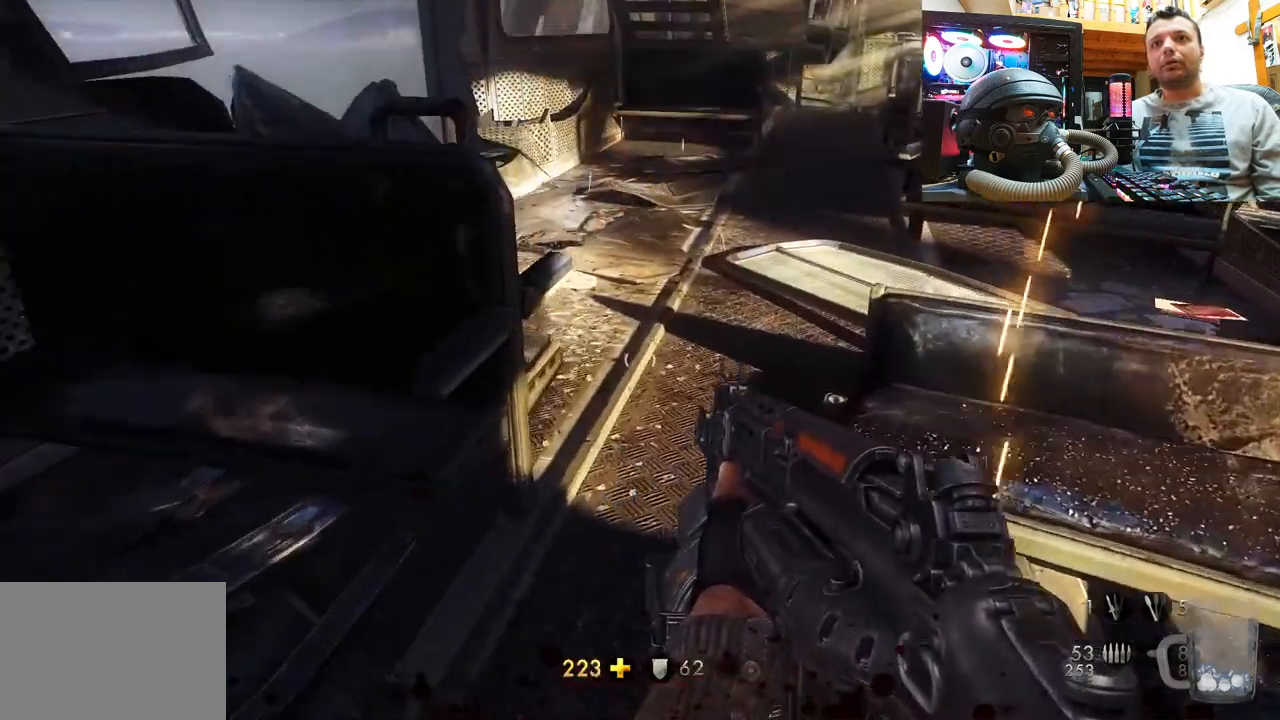
{"buttons": [], "left_stick": "up-right", "right_stick": "down-left", "events": [[217, "left_stick", "up-right"], [250, "right_stick", "center"], [400, "right_stick", "left"], [450, "right_stick", "down-left"]]}
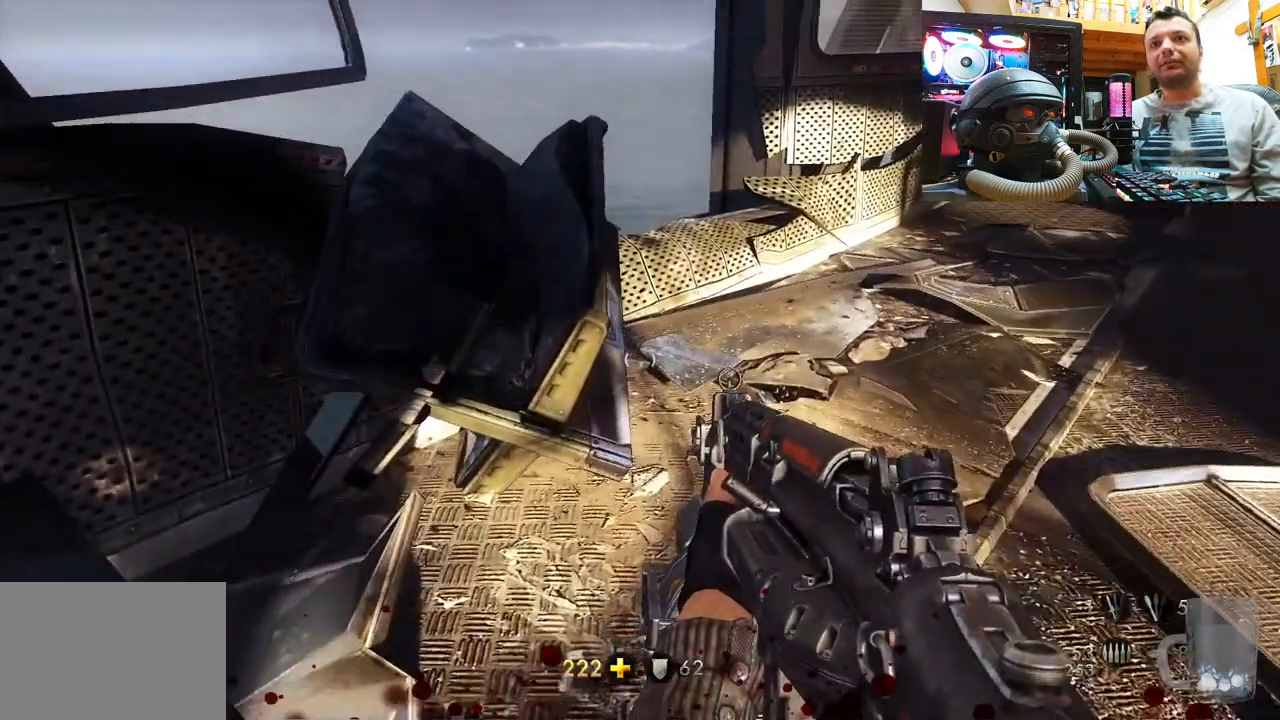
{"buttons": [], "left_stick": "right", "right_stick": "down-left", "events": [[433, "left_stick", "right"]]}
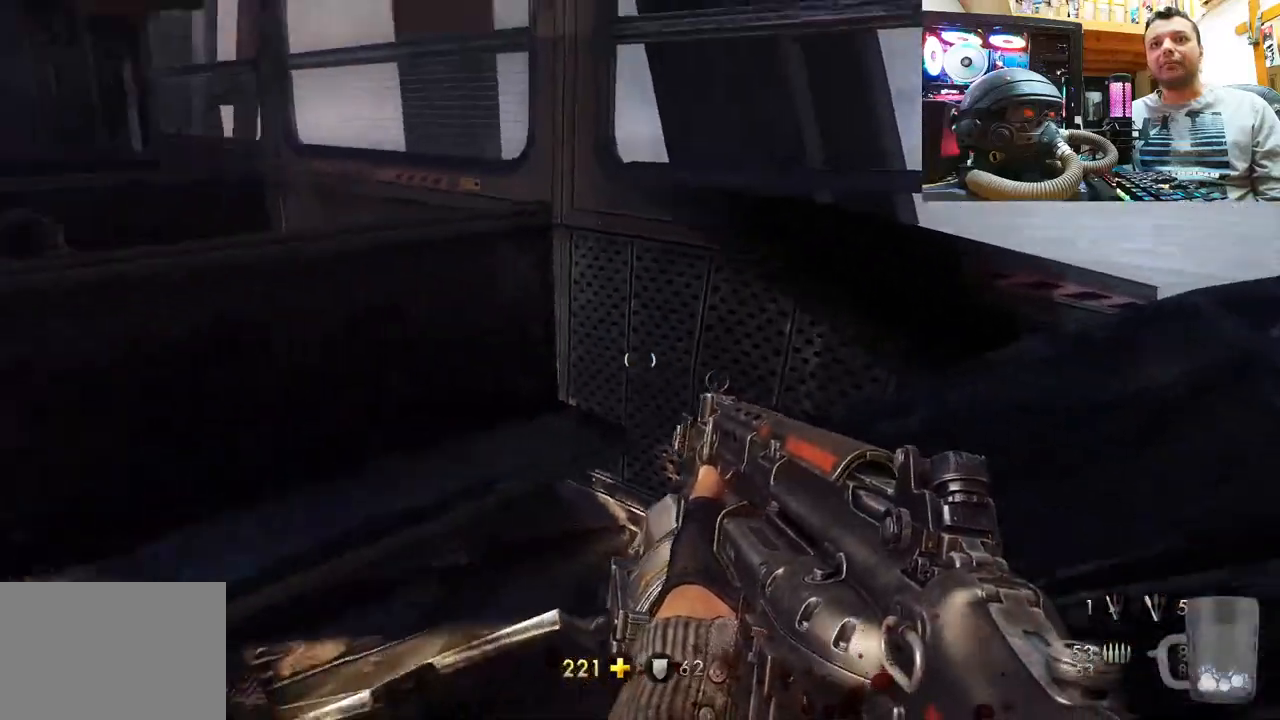
{"buttons": [], "left_stick": "center", "right_stick": "left", "events": [[167, "right_stick", "center"], [183, "left_stick", "center"], [233, "right_stick", "down-left"], [367, "right_stick", "left"]]}
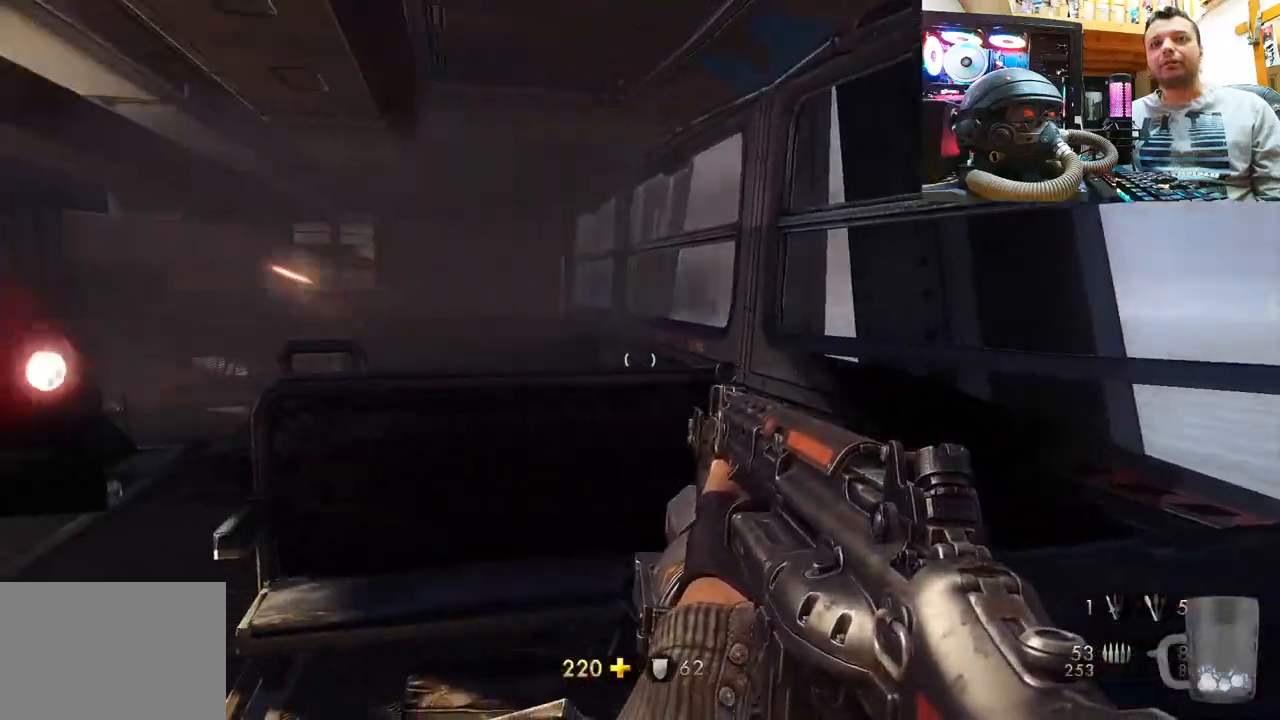
{"buttons": [], "left_stick": "center", "right_stick": "center", "events": [[17, "left_stick", "up-right"], [17, "right_stick", "center"], [83, "left_stick", "up"], [183, "right_stick", "left"], [267, "left_stick", "center"], [367, "right_stick", "center"]]}
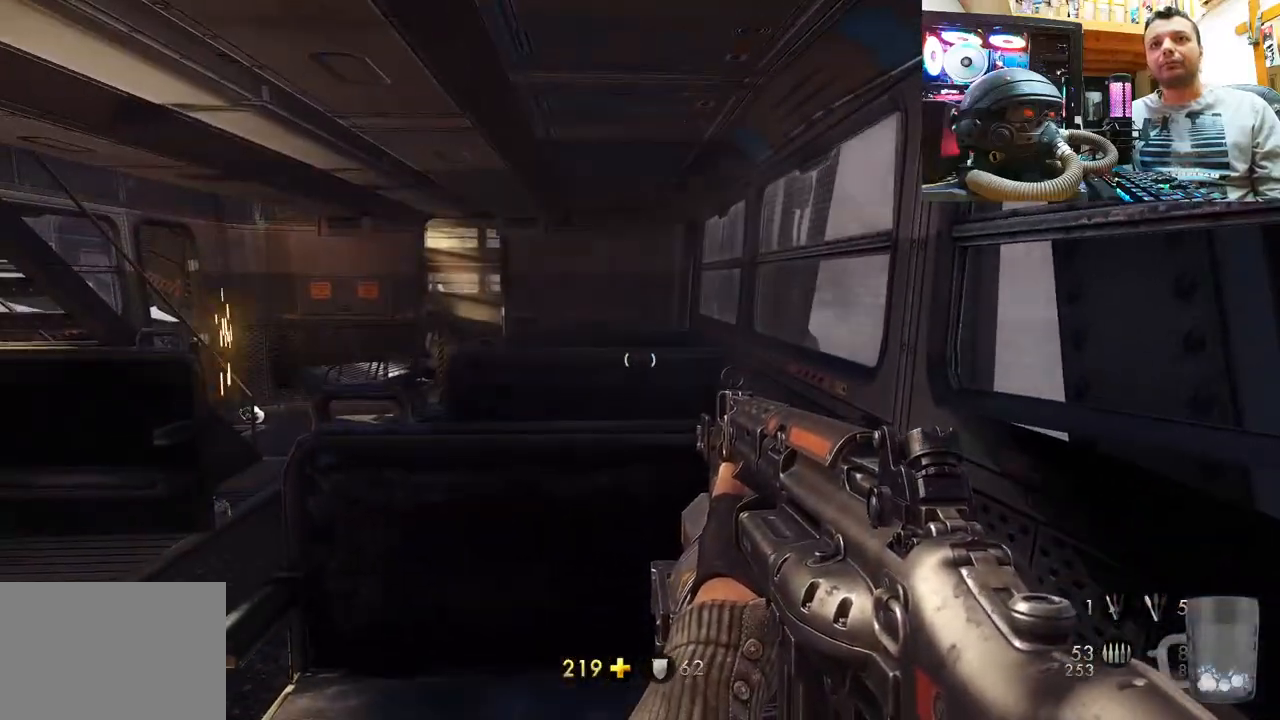
{"buttons": [], "left_stick": "center", "right_stick": "center", "events": [[67, "right_stick", "up-left"], [300, "right_stick", "center"]]}
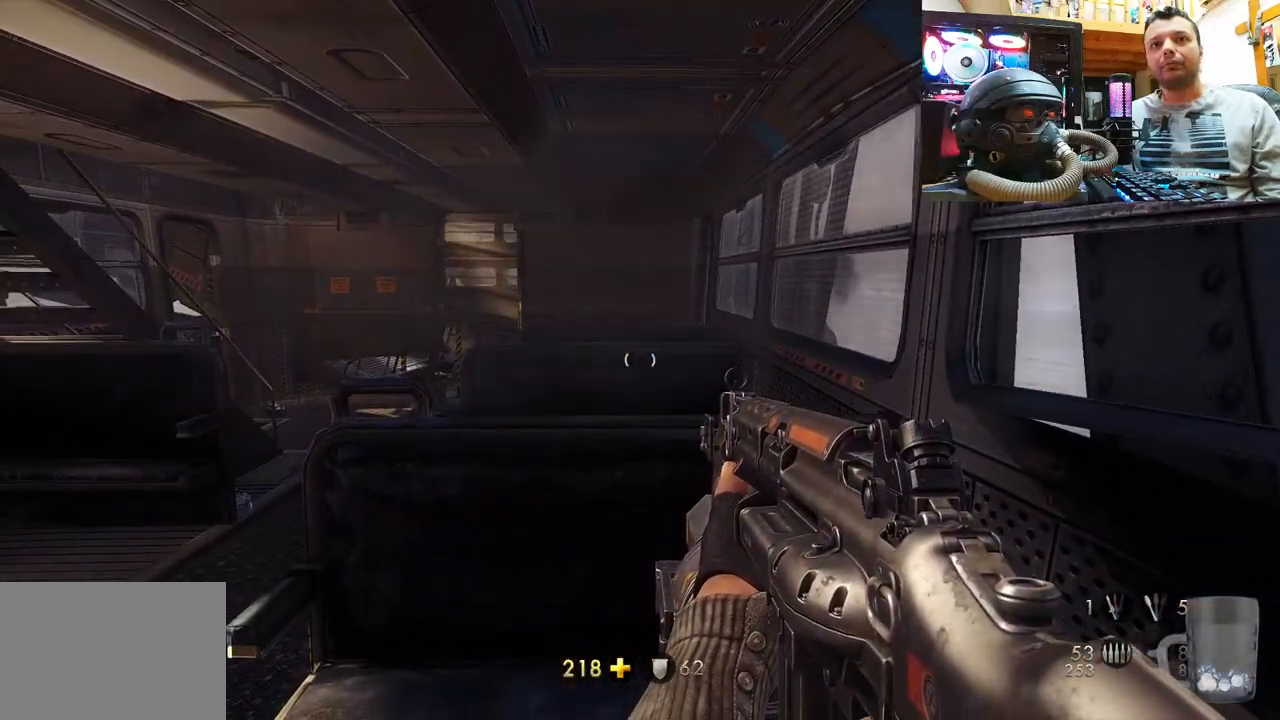
{"buttons": ["R1"], "left_stick": "center", "right_stick": "down", "events": [[33, "R1", "down"], [183, "right_stick", "down"]]}
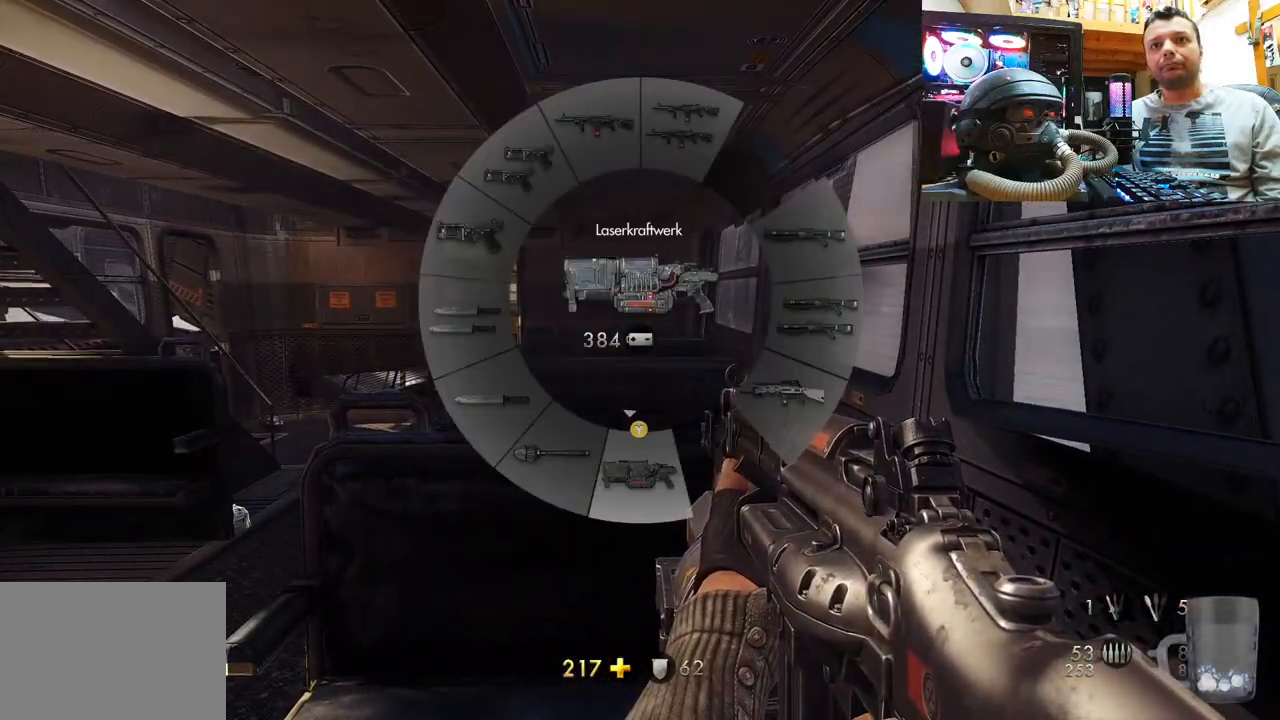
{"buttons": ["R1"], "left_stick": "center", "right_stick": "down-right", "events": [[317, "right_stick", "down-right"]]}
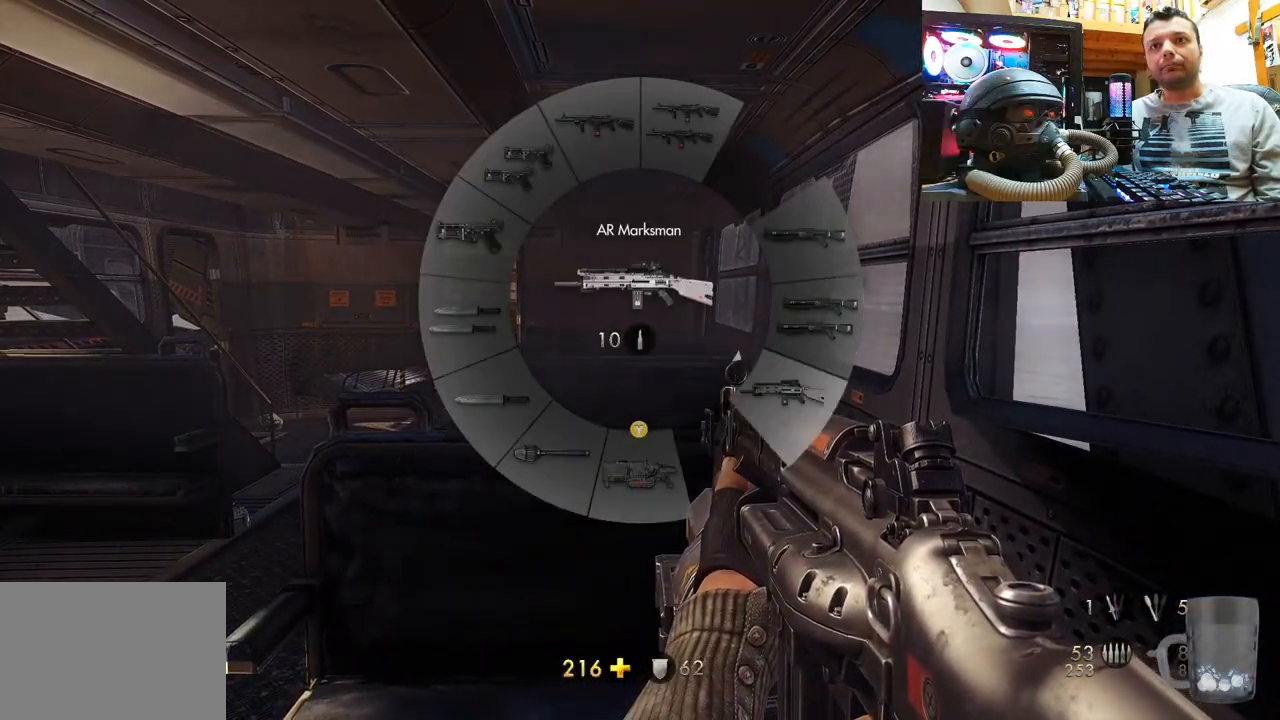
{"buttons": ["R1"], "left_stick": "center", "right_stick": "down-right", "events": [[50, "right_stick", "right"], [233, "right_stick", "down-right"]]}
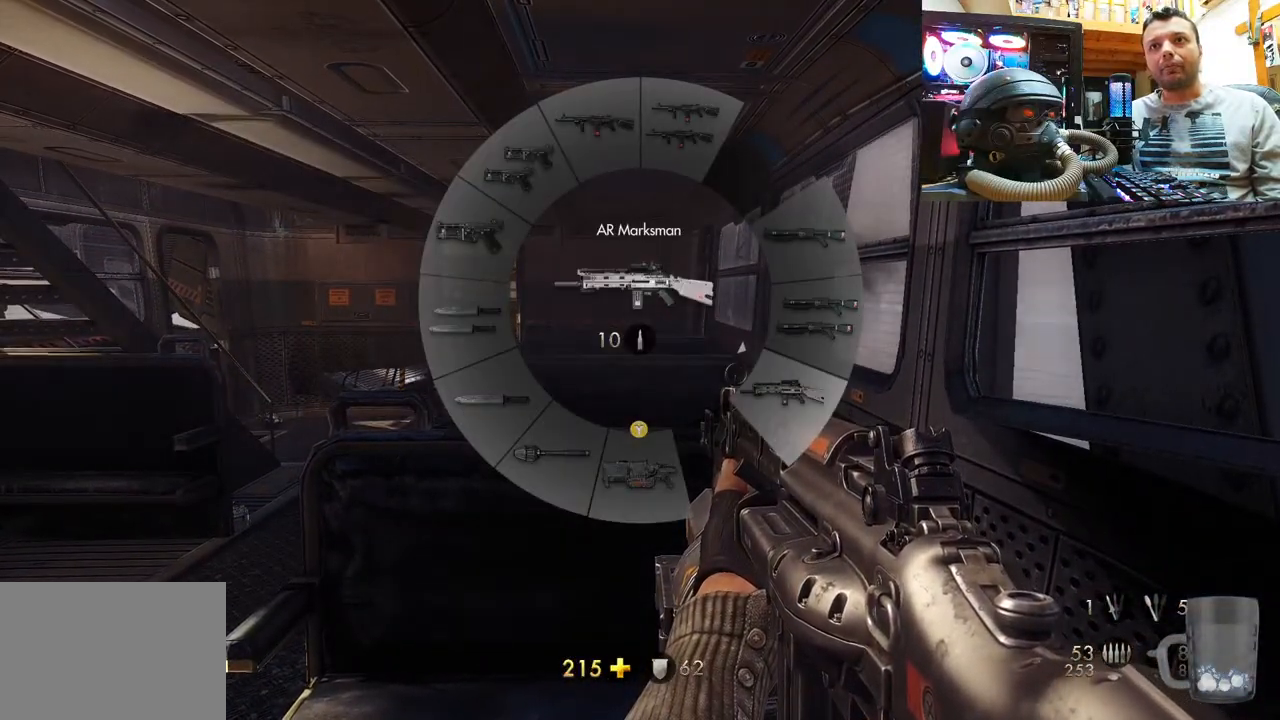
{"buttons": ["R1"], "left_stick": "center", "right_stick": "down-right", "events": []}
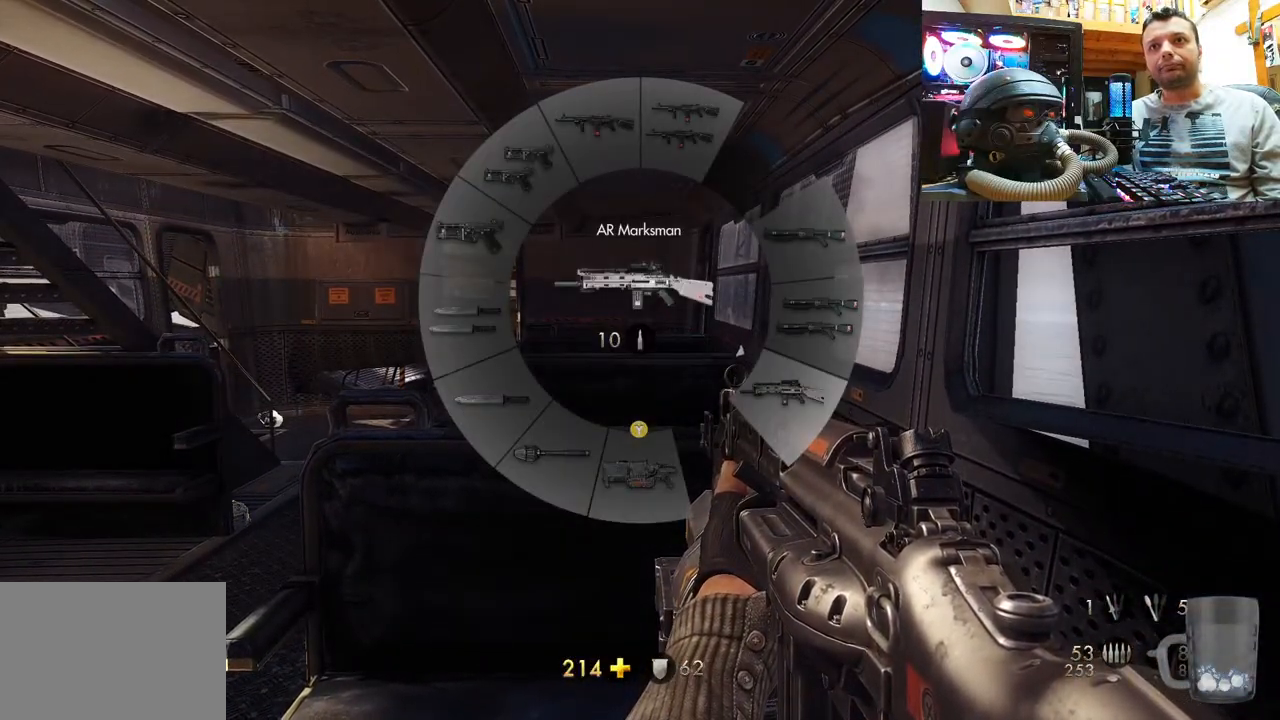
{"buttons": ["R1"], "left_stick": "center", "right_stick": "down-right", "events": []}
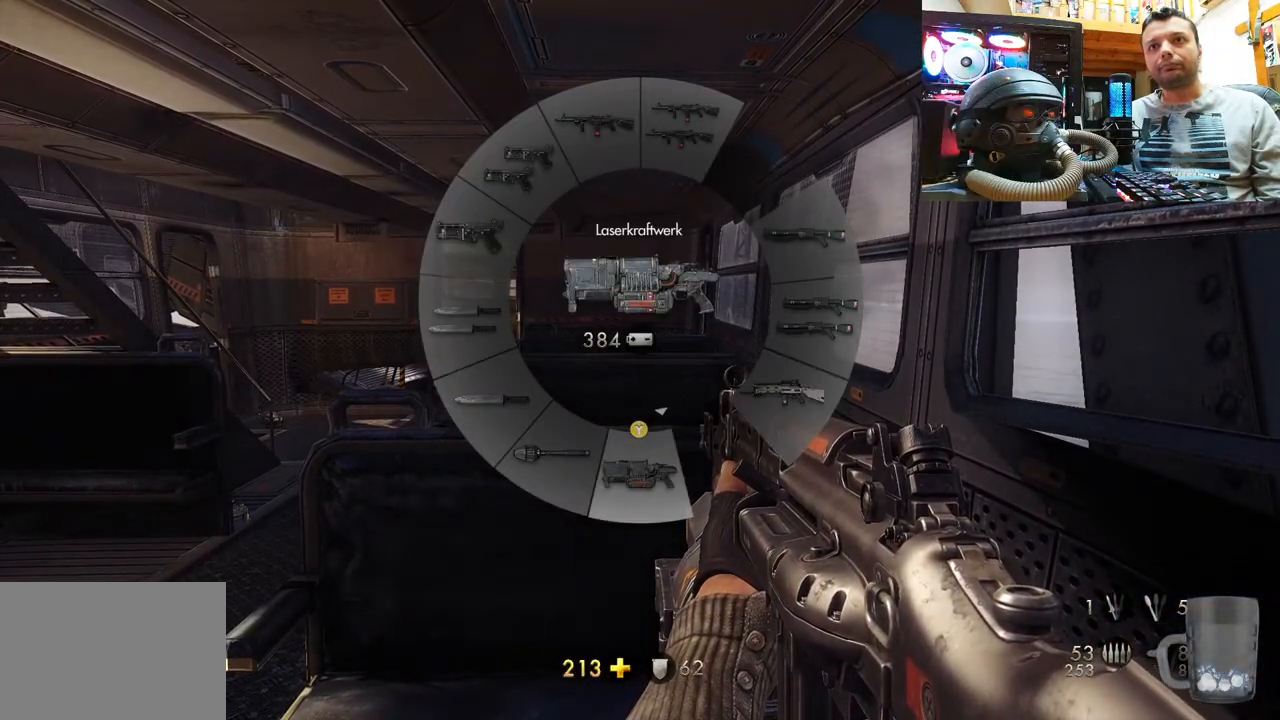
{"buttons": ["R1"], "left_stick": "center", "right_stick": "up-right", "events": [[167, "right_stick", "right"], [400, "right_stick", "up-right"]]}
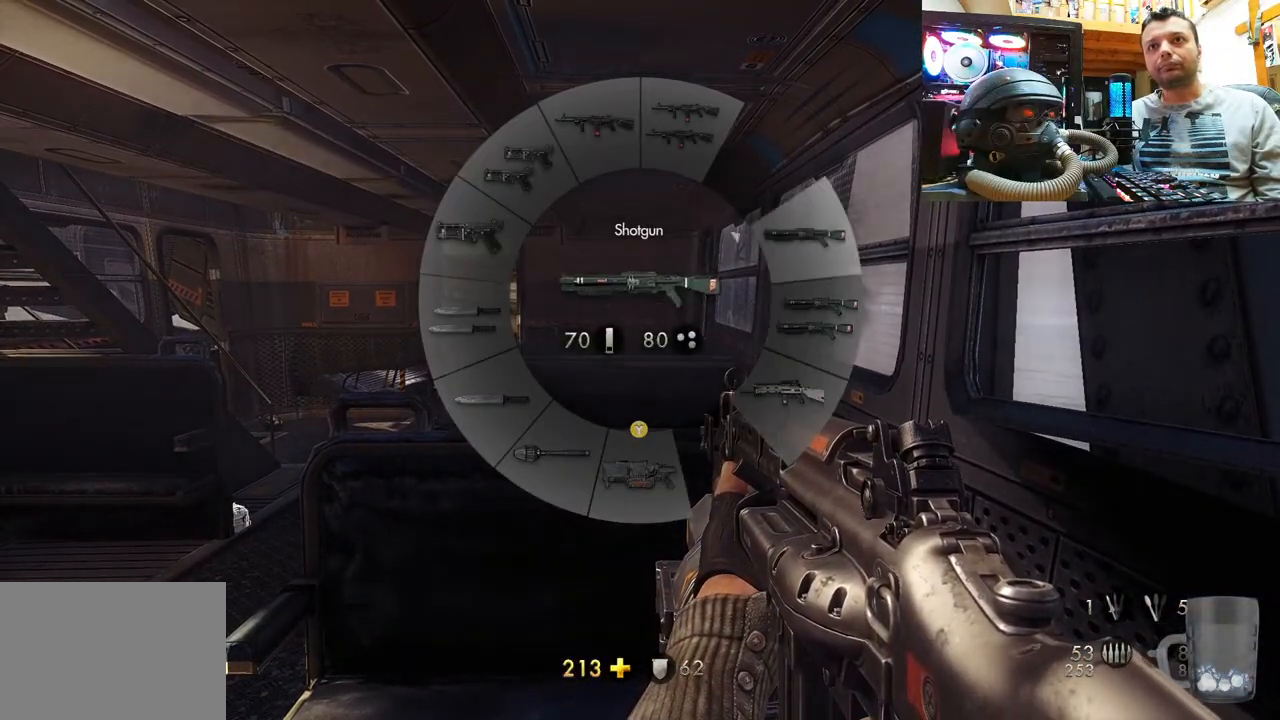
{"buttons": ["R1"], "left_stick": "center", "right_stick": "down", "events": [[367, "right_stick", "down-right"], [483, "right_stick", "down"]]}
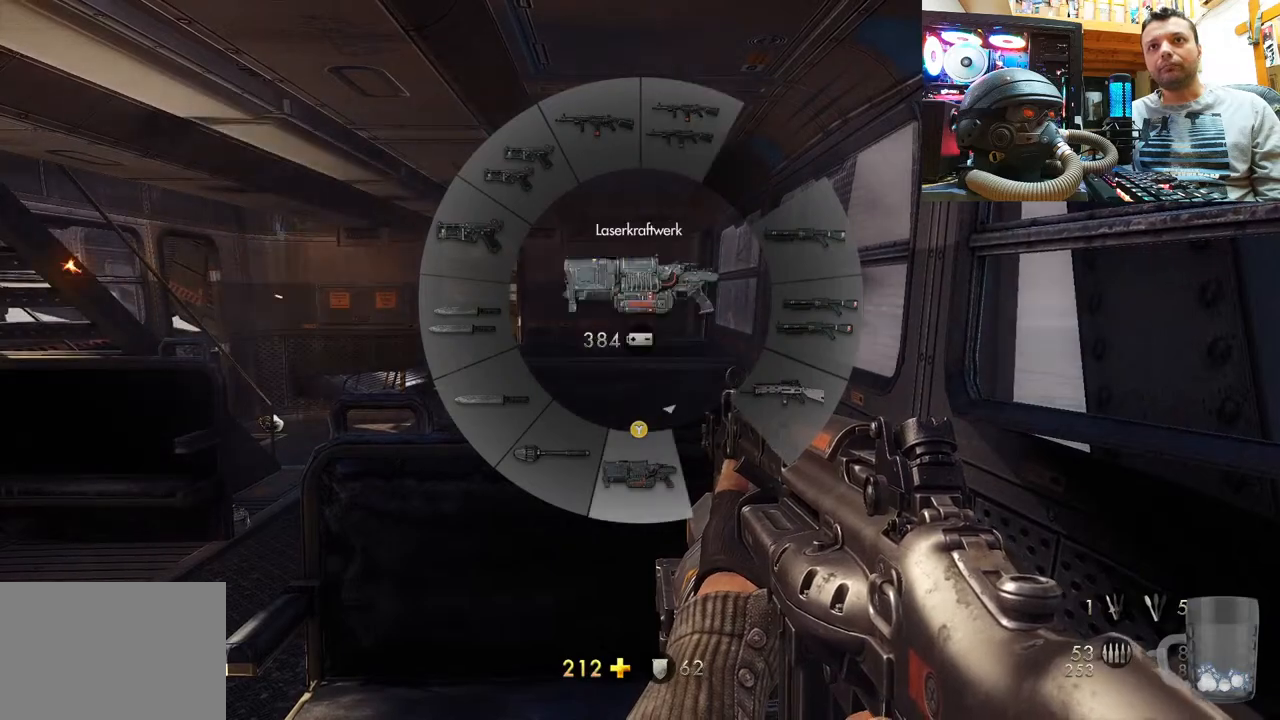
{"buttons": [], "left_stick": "center", "right_stick": "center", "events": [[350, "R1", "up"], [400, "right_stick", "center"]]}
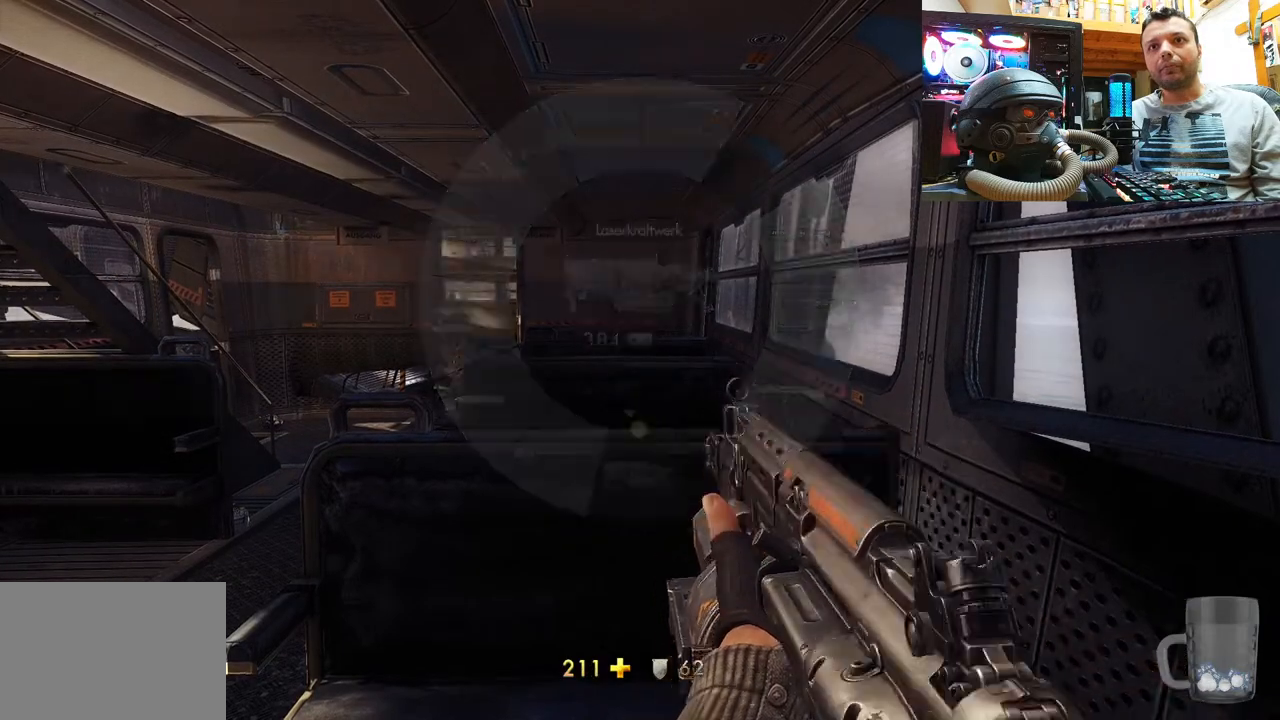
{"buttons": [], "left_stick": "center", "right_stick": "up-left", "events": [[317, "right_stick", "left"], [400, "right_stick", "up-left"]]}
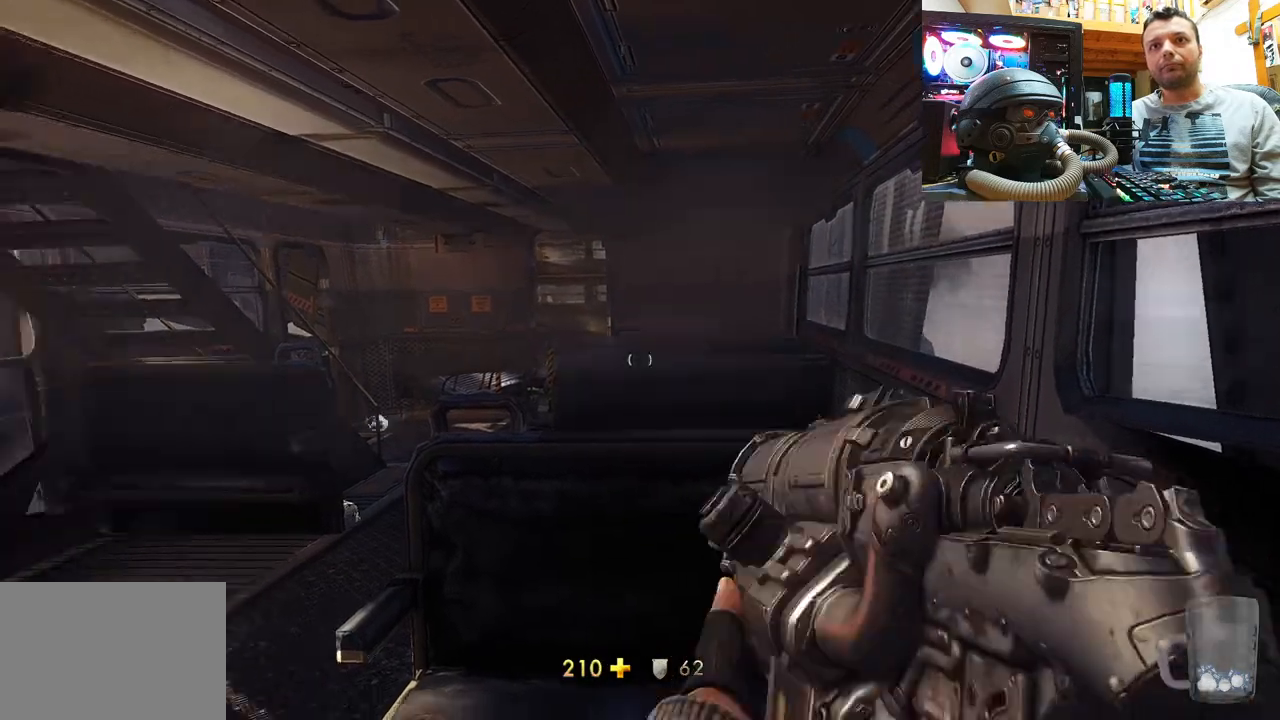
{"buttons": [], "left_stick": "center", "right_stick": "center", "events": [[117, "right_stick", "center"], [283, "right_stick", "up"], [500, "right_stick", "center"]]}
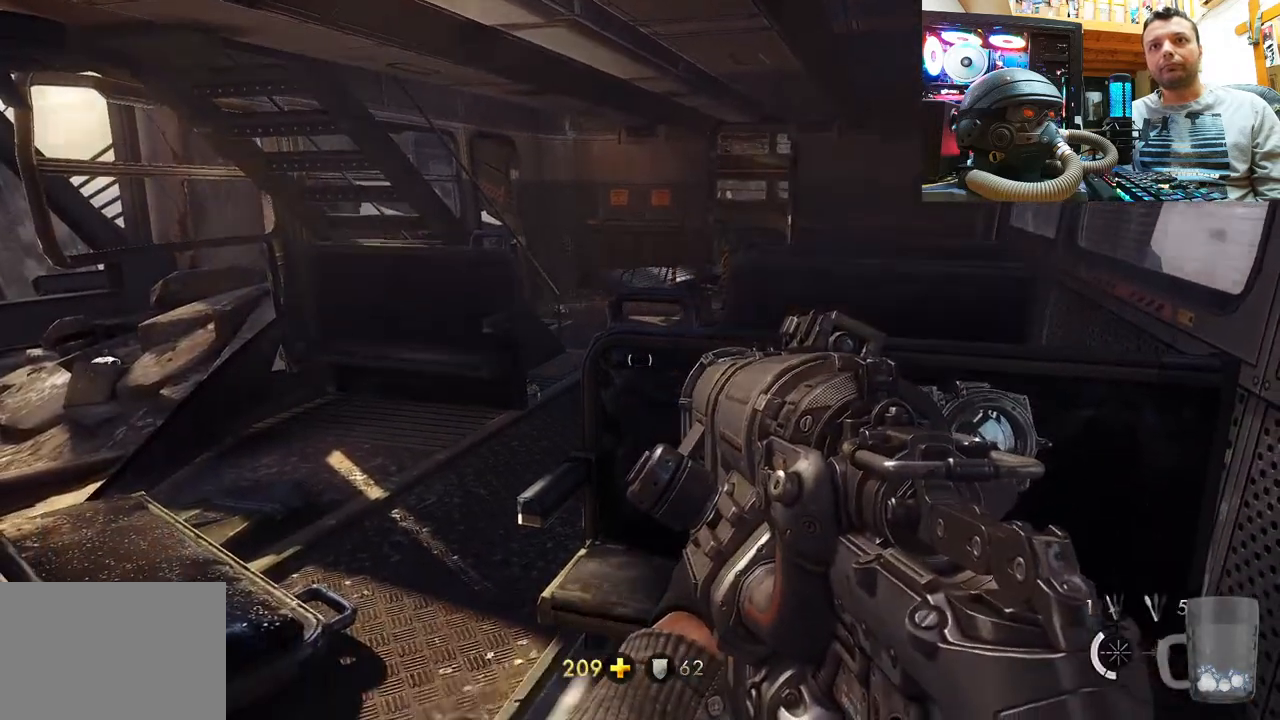
{"buttons": [], "left_stick": "center", "right_stick": "right", "events": [[67, "L2", "down"], [367, "right_stick", "down-right"], [400, "L2", "up"], [500, "right_stick", "right"]]}
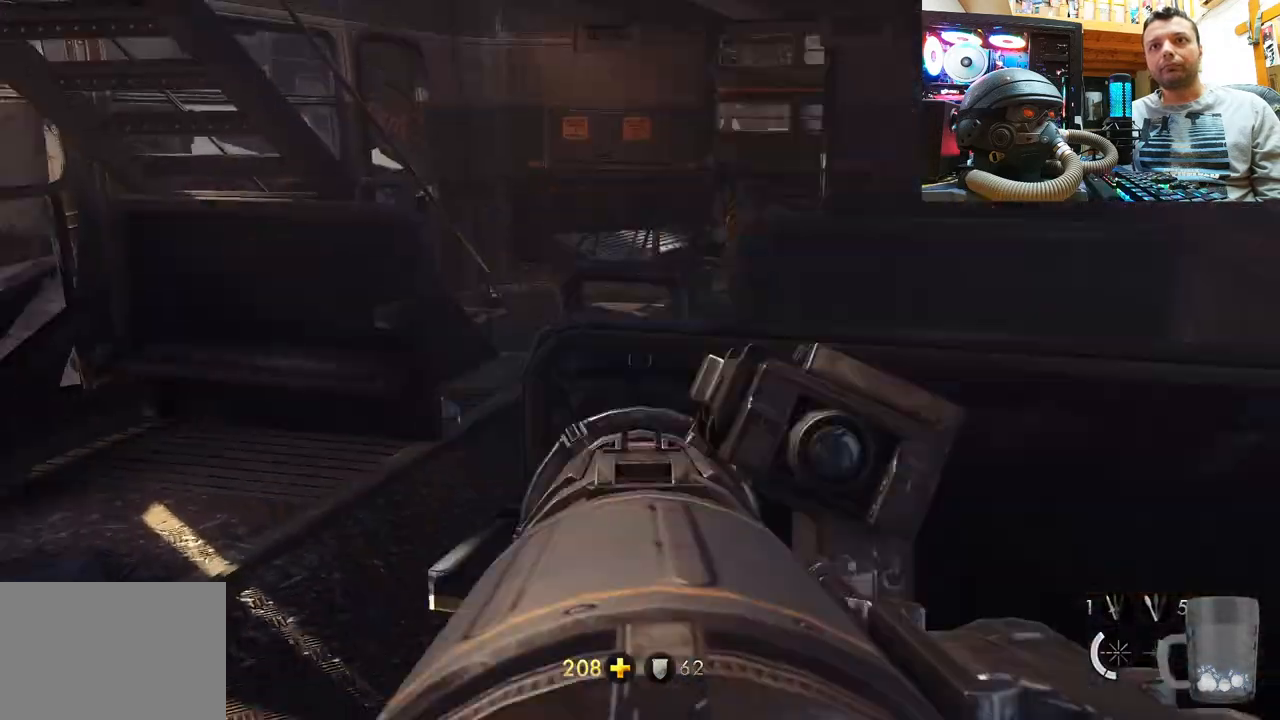
{"buttons": [], "left_stick": "up-left", "right_stick": "down-right", "events": [[117, "right_stick", "center"], [317, "left_stick", "up-left"], [450, "right_stick", "down-right"]]}
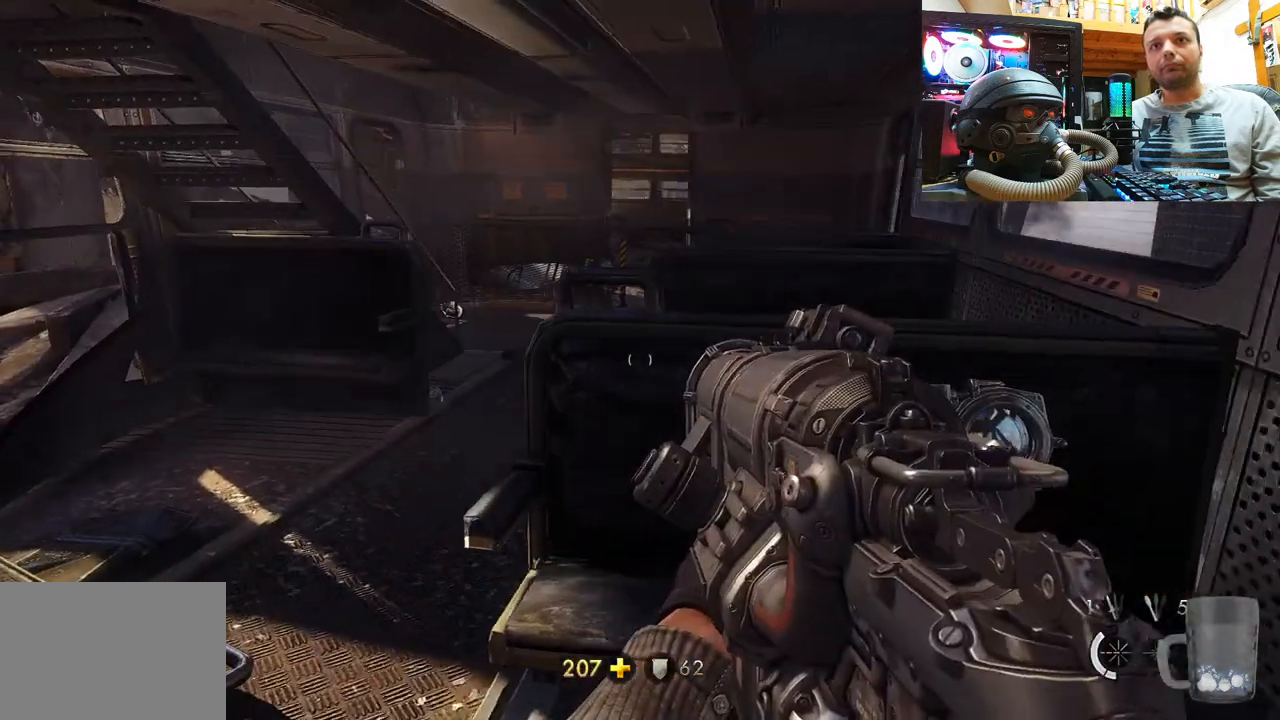
{"buttons": [], "left_stick": "up", "right_stick": "right", "events": [[133, "left_stick", "center"], [167, "right_stick", "center"], [483, "left_stick", "up"], [500, "right_stick", "right"]]}
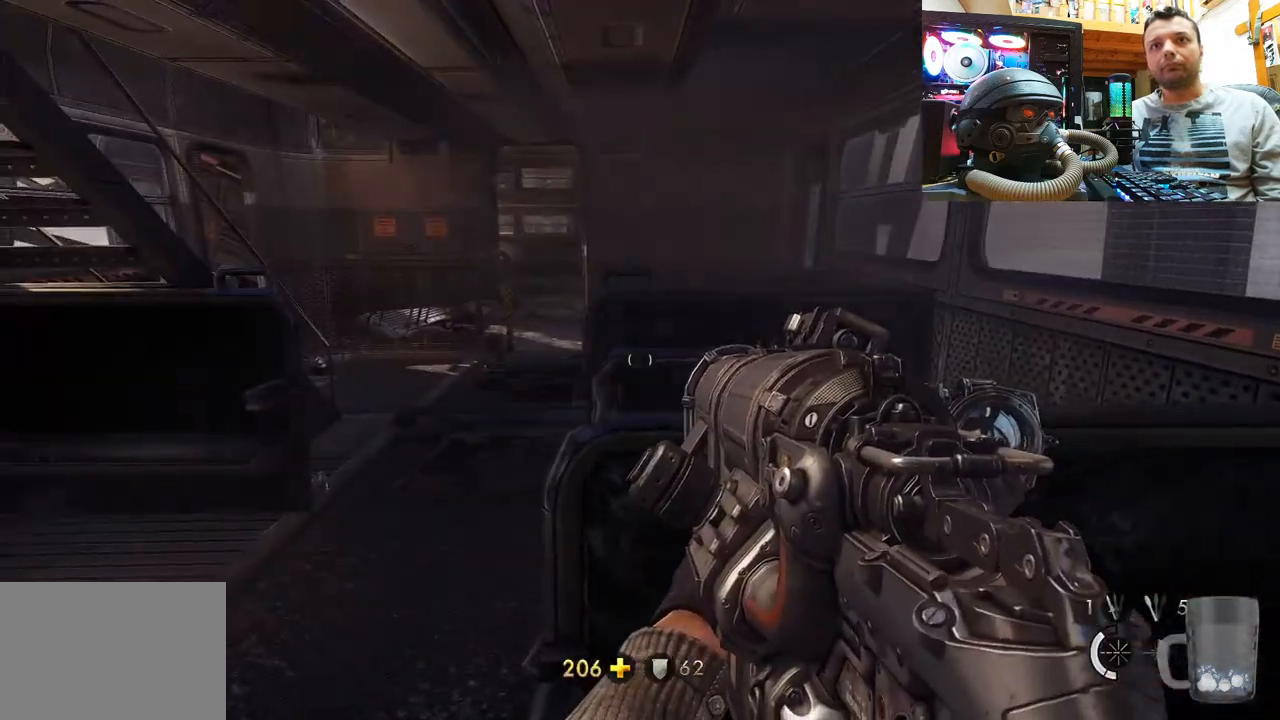
{"buttons": ["L2"], "left_stick": "up", "right_stick": "up-left", "events": [[133, "right_stick", "up-left"], [217, "right_stick", "center"], [417, "L2", "down"], [433, "right_stick", "up-left"]]}
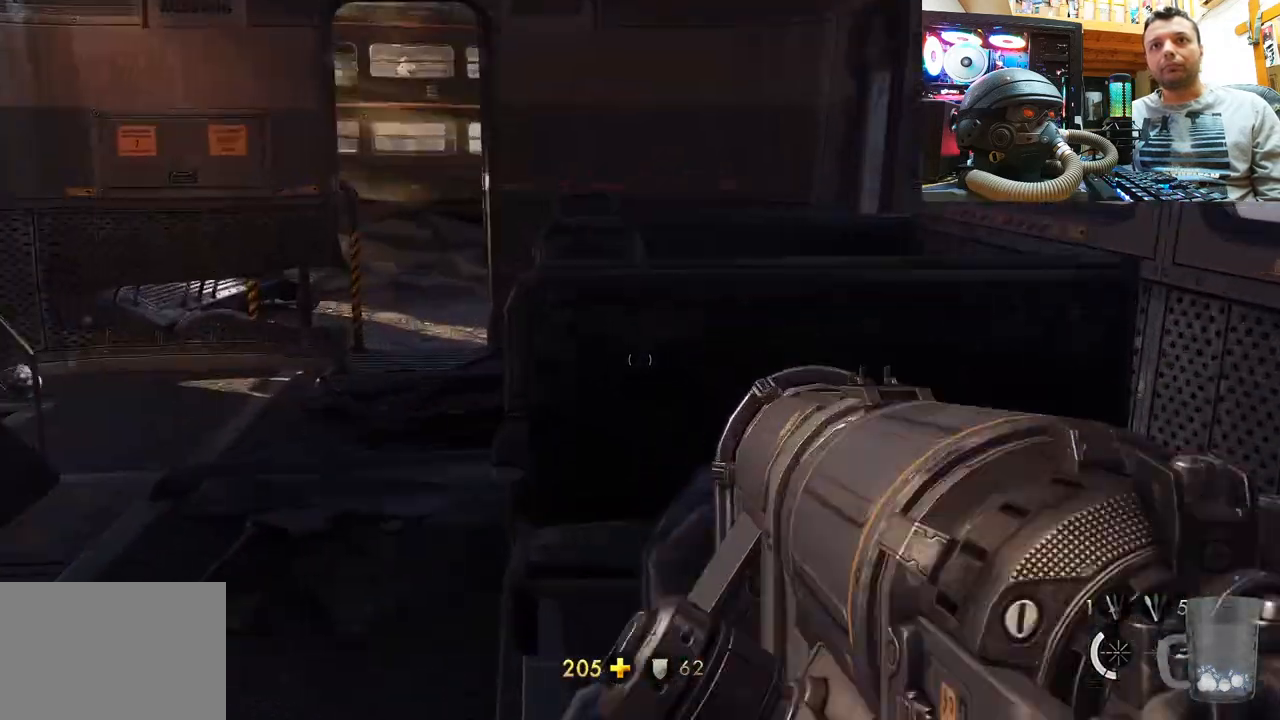
{"buttons": [], "left_stick": "center", "right_stick": "center", "events": [[67, "right_stick", "center"], [150, "left_stick", "center"], [500, "L2", "up"]]}
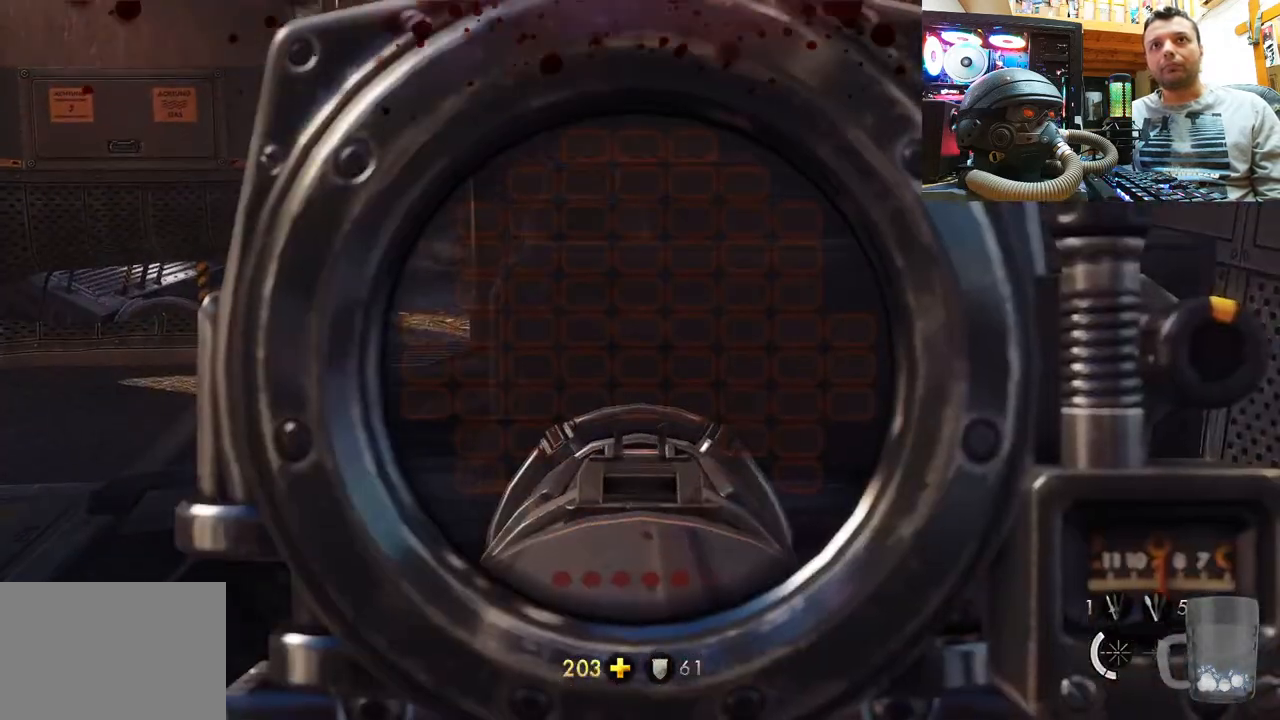
{"buttons": [], "left_stick": "center", "right_stick": "center", "events": []}